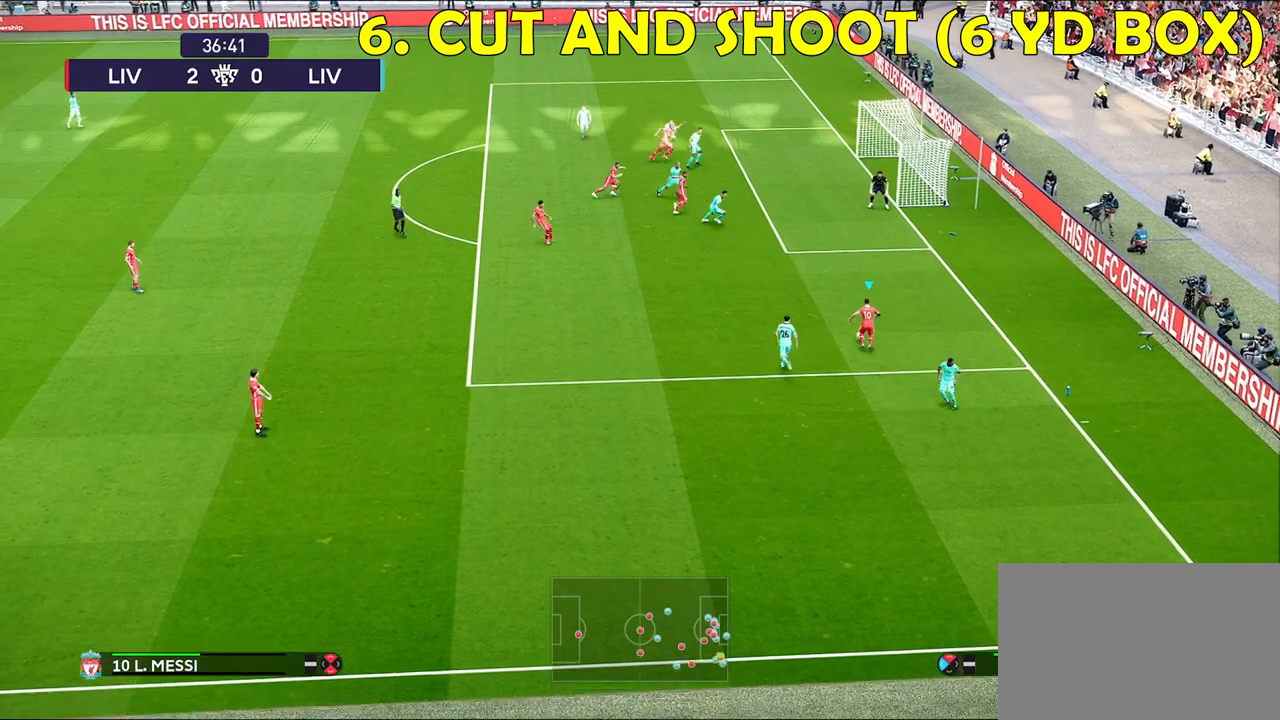
Gameplay with a controller (PlayStation layout); each line is a JSON object with the inputs held at the frame after it. "events" lists button and stick changes between this image and that frame as [ms after this image, input, new state], when the widget could be followed in between.
{"buttons": [], "left_stick": "up", "right_stick": "center", "events": [[183, "R1", "up"]]}
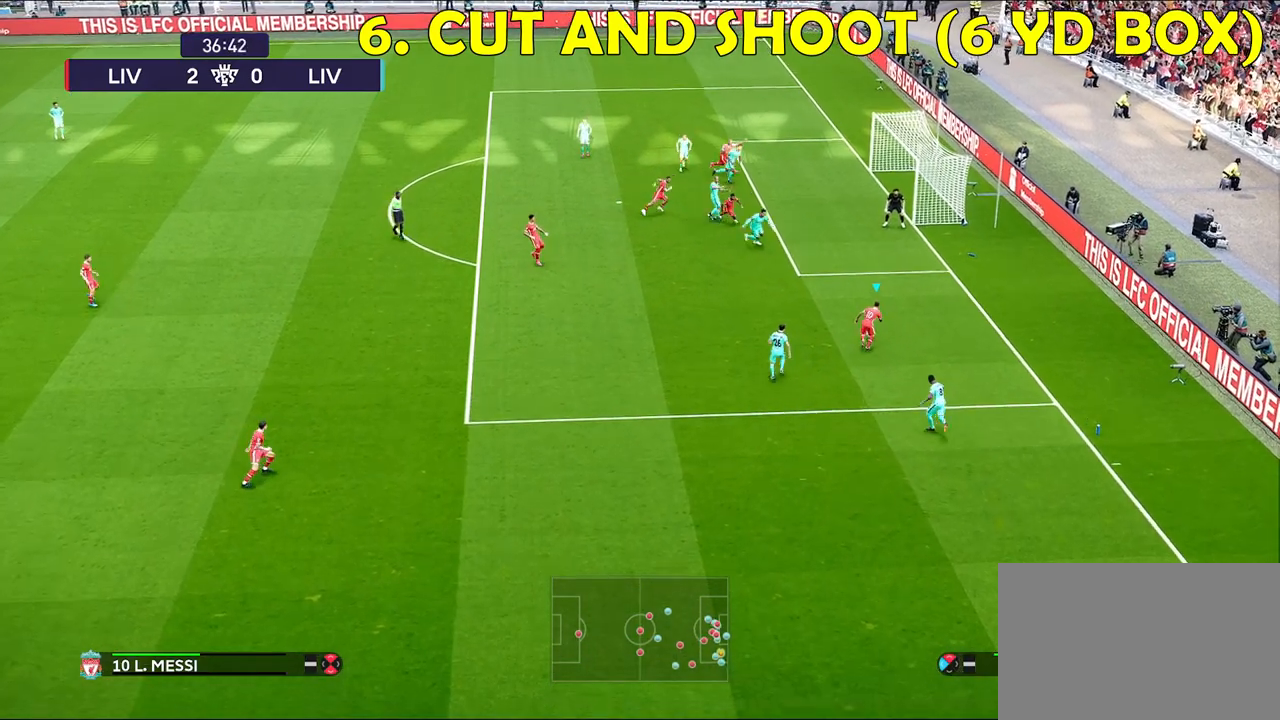
{"buttons": [], "left_stick": "up-left", "right_stick": "center", "events": [[217, "left_stick", "up-left"]]}
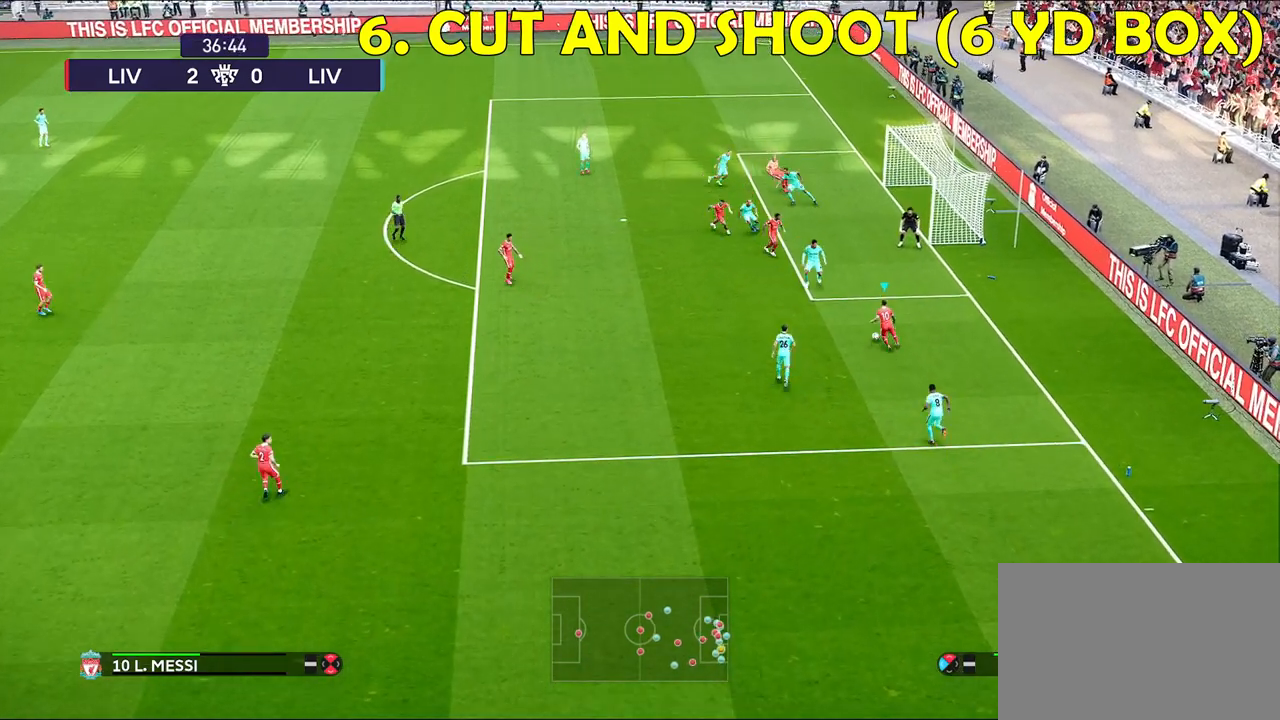
{"buttons": ["R1"], "left_stick": "up-left", "right_stick": "center", "events": [[167, "left_stick", "left"], [283, "left_stick", "up-left"], [300, "R1", "down"]]}
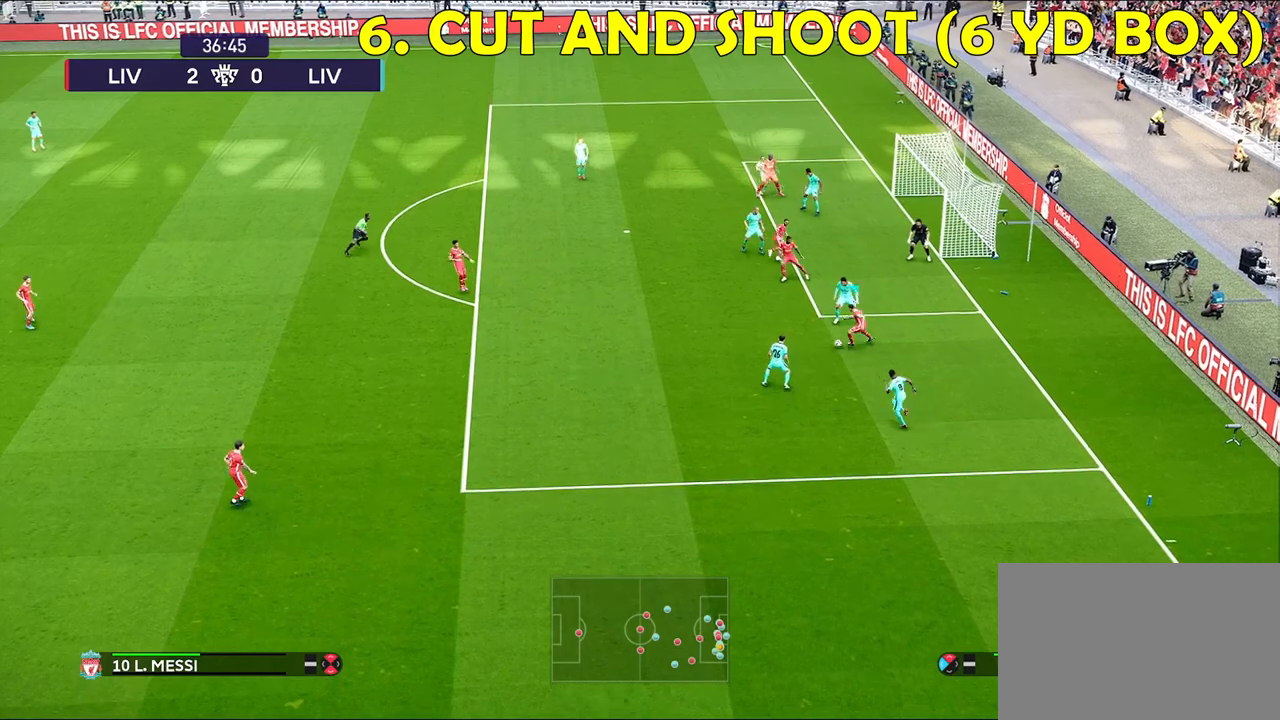
{"buttons": [], "left_stick": "up-left", "right_stick": "center", "events": [[367, "R1", "up"]]}
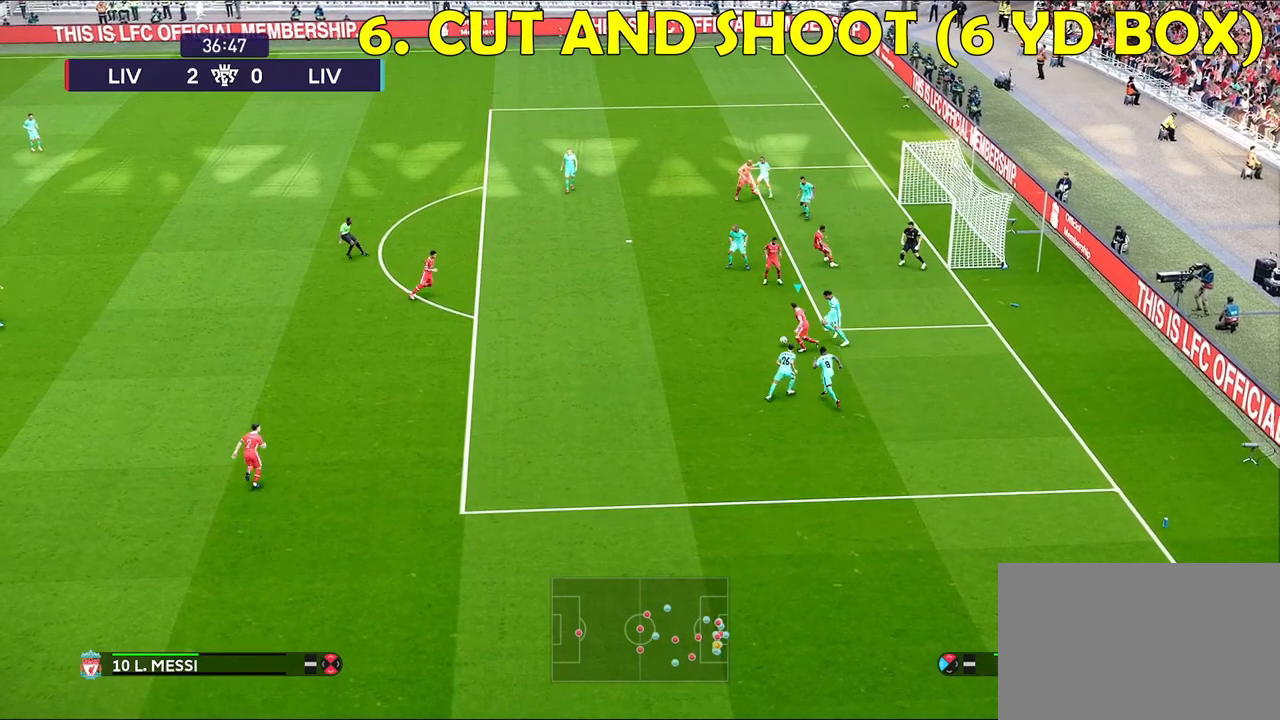
{"buttons": ["R2"], "left_stick": "up", "right_stick": "center", "events": [[133, "R2", "down"], [250, "left_stick", "up"], [350, "SQUARE", "down"], [483, "SQUARE", "up"]]}
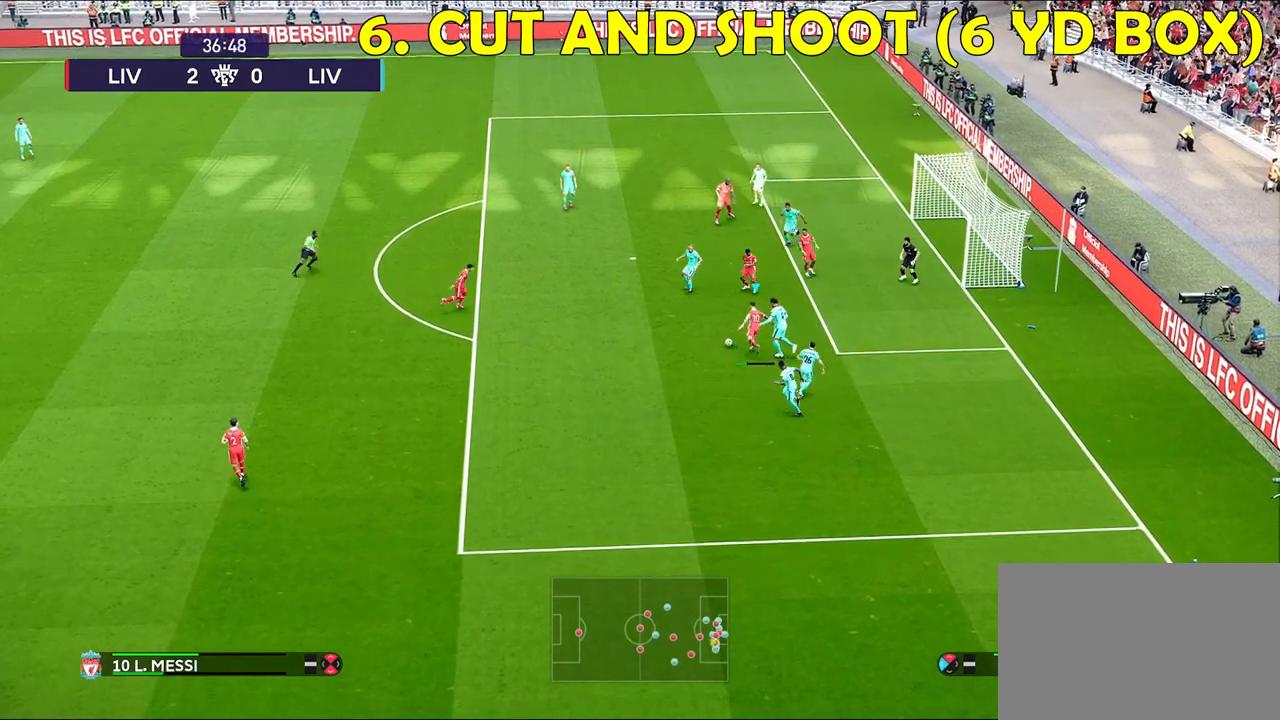
{"buttons": ["R2"], "left_stick": "up", "right_stick": "center", "events": []}
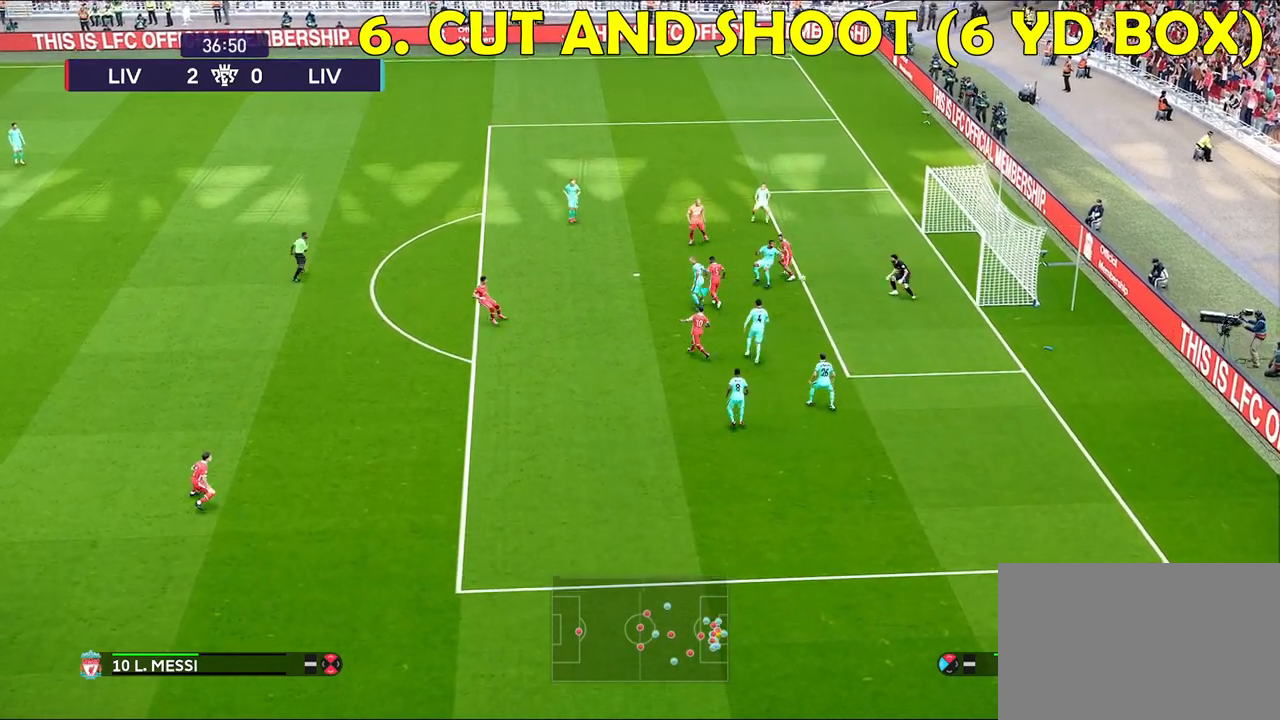
{"buttons": [], "left_stick": "center", "right_stick": "center", "events": [[33, "R2", "up"], [133, "left_stick", "center"]]}
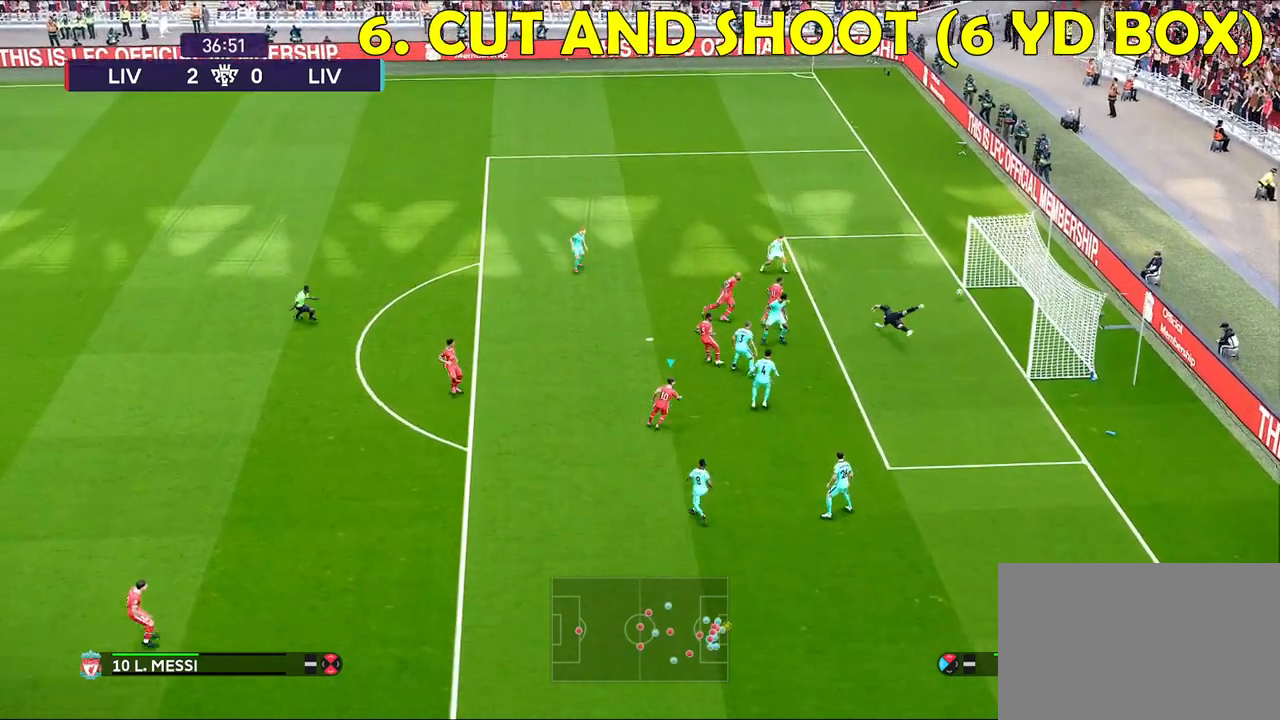
{"buttons": [], "left_stick": "center", "right_stick": "center", "events": []}
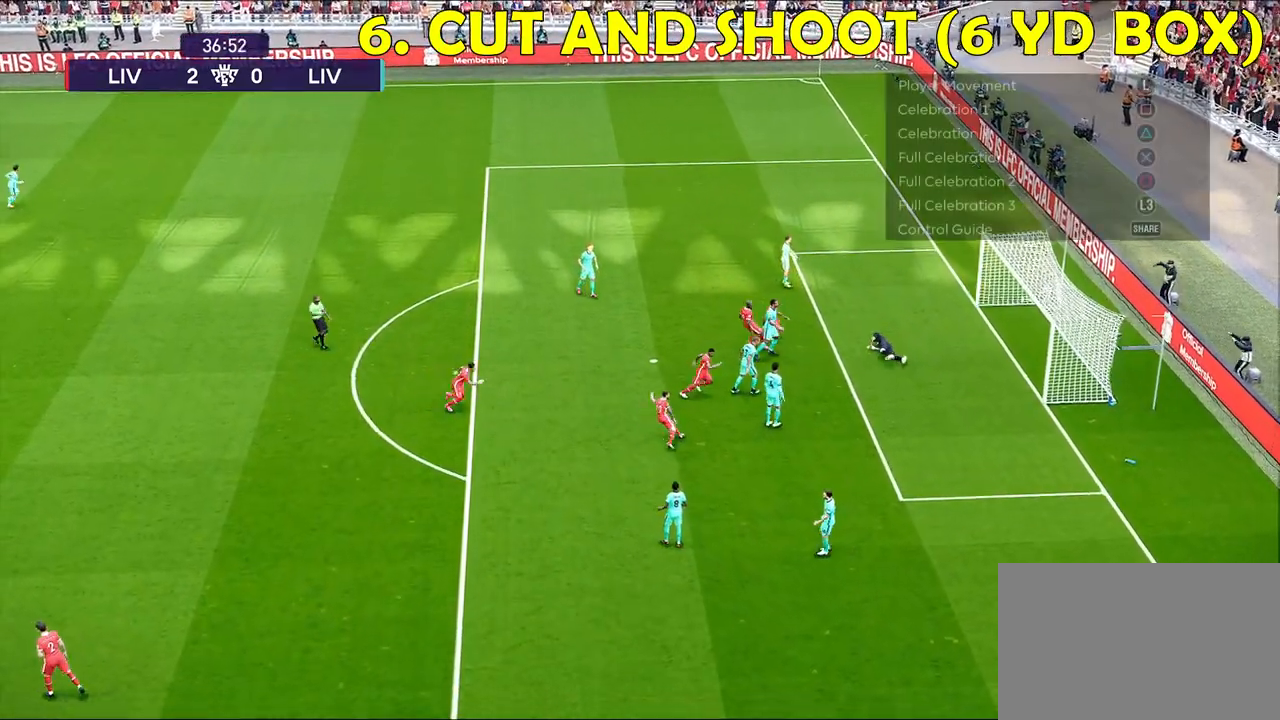
{"buttons": [], "left_stick": "center", "right_stick": "center", "events": []}
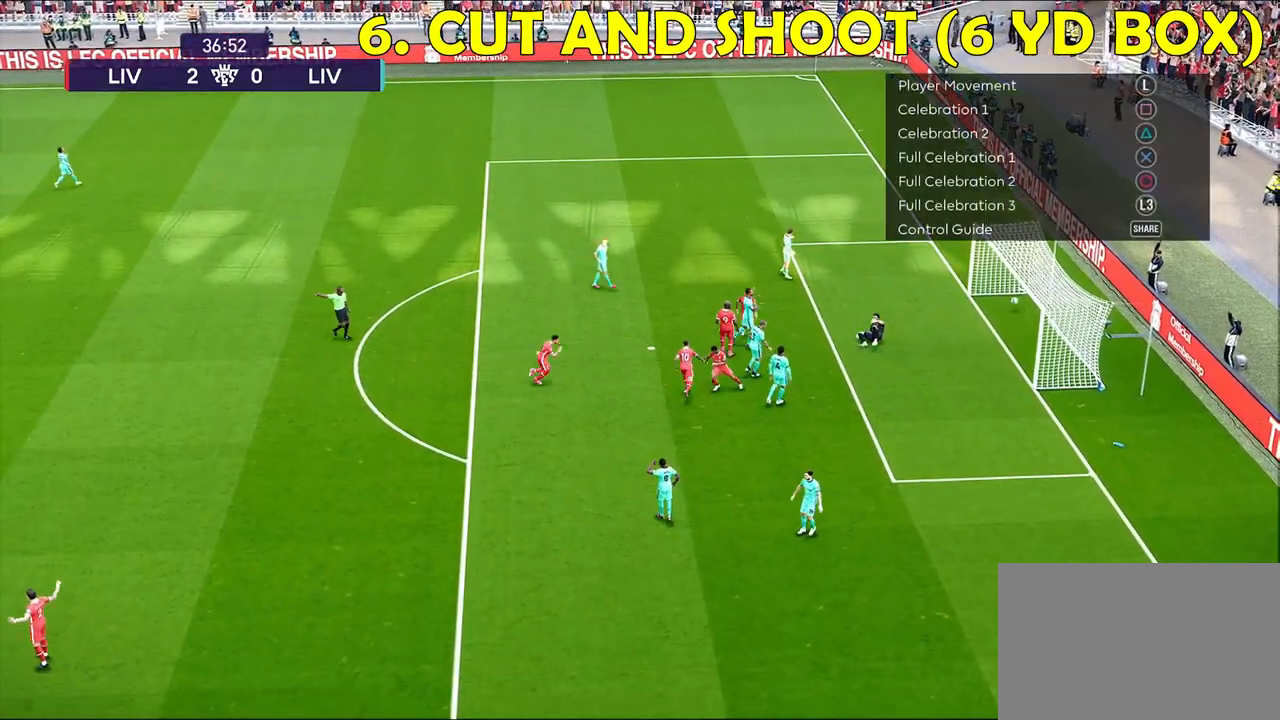
{"buttons": [], "left_stick": "center", "right_stick": "center", "events": []}
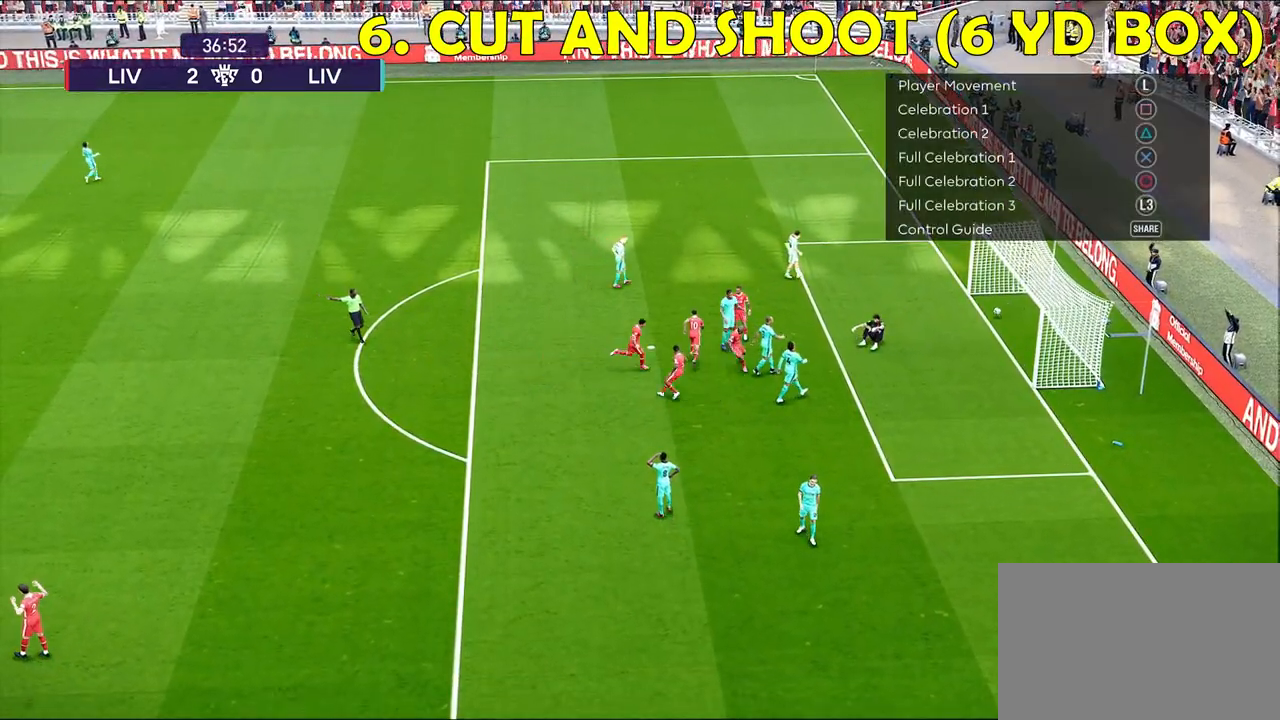
{"buttons": ["DPAD_RIGHT"], "left_stick": "center", "right_stick": "center", "events": [[267, "DPAD_RIGHT", "down"]]}
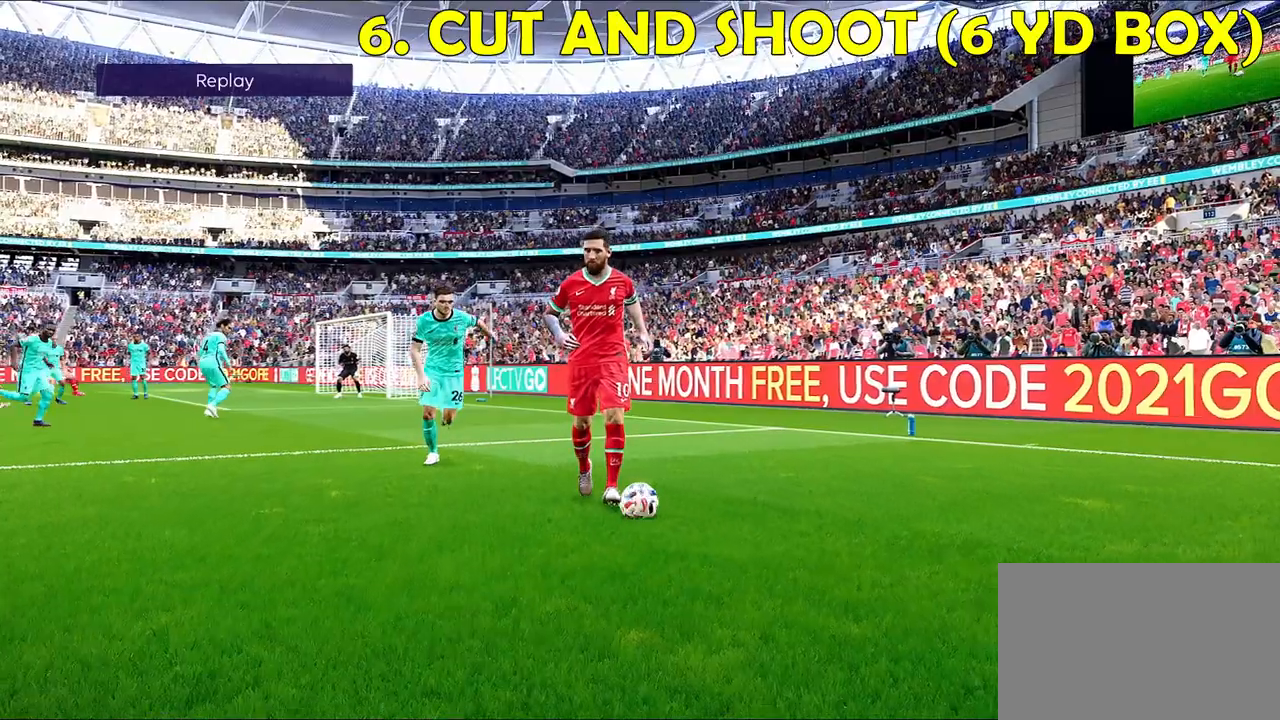
{"buttons": ["DPAD_RIGHT"], "left_stick": "center", "right_stick": "center", "events": []}
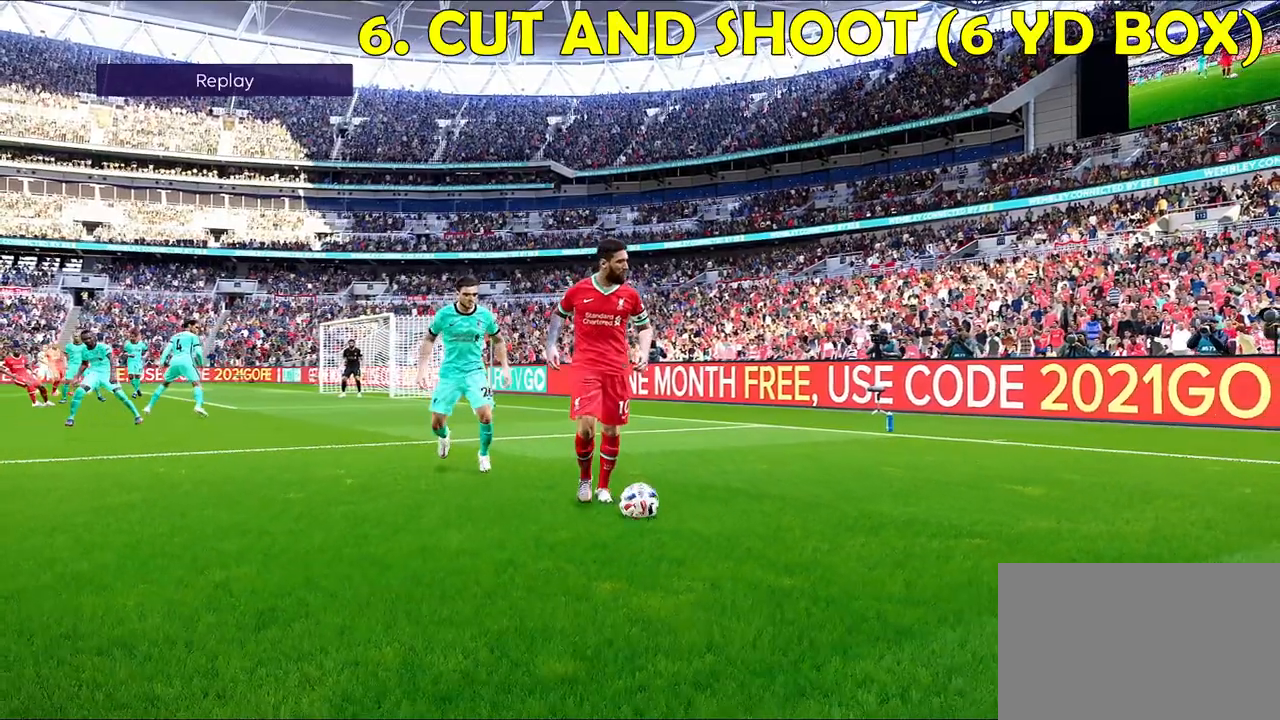
{"buttons": ["DPAD_RIGHT"], "left_stick": "center", "right_stick": "center", "events": []}
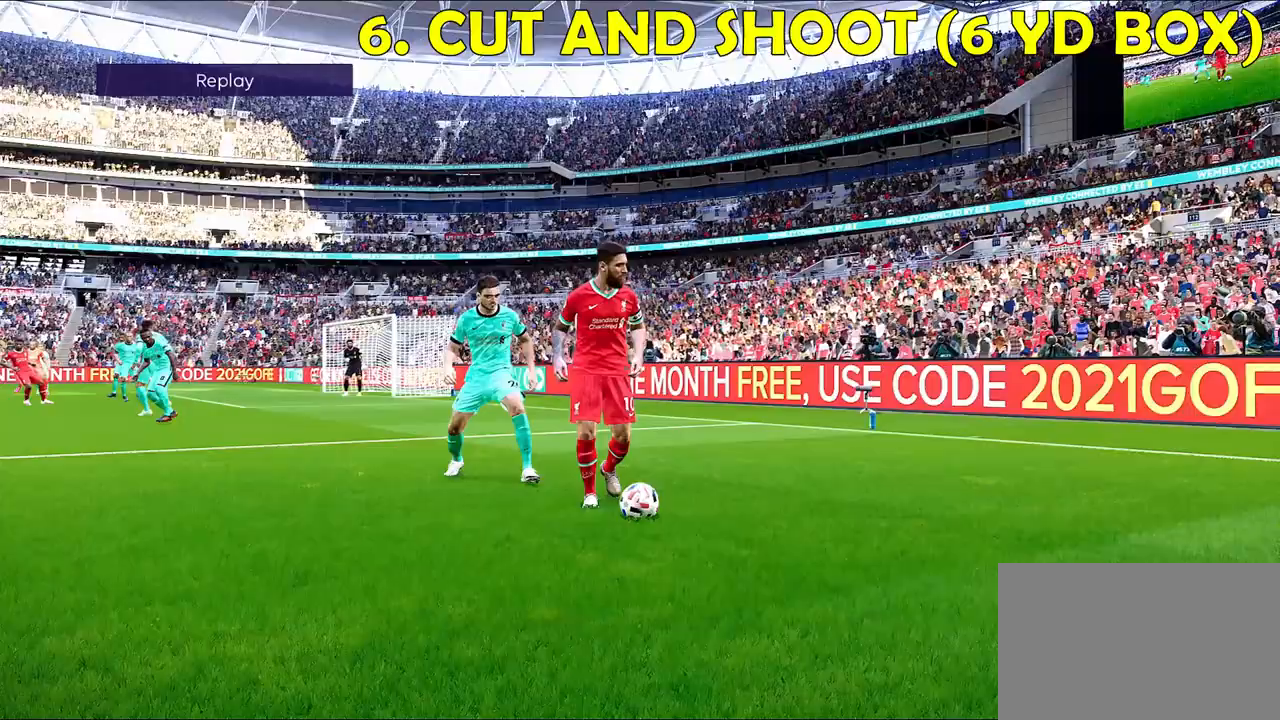
{"buttons": ["DPAD_RIGHT"], "left_stick": "center", "right_stick": "center", "events": []}
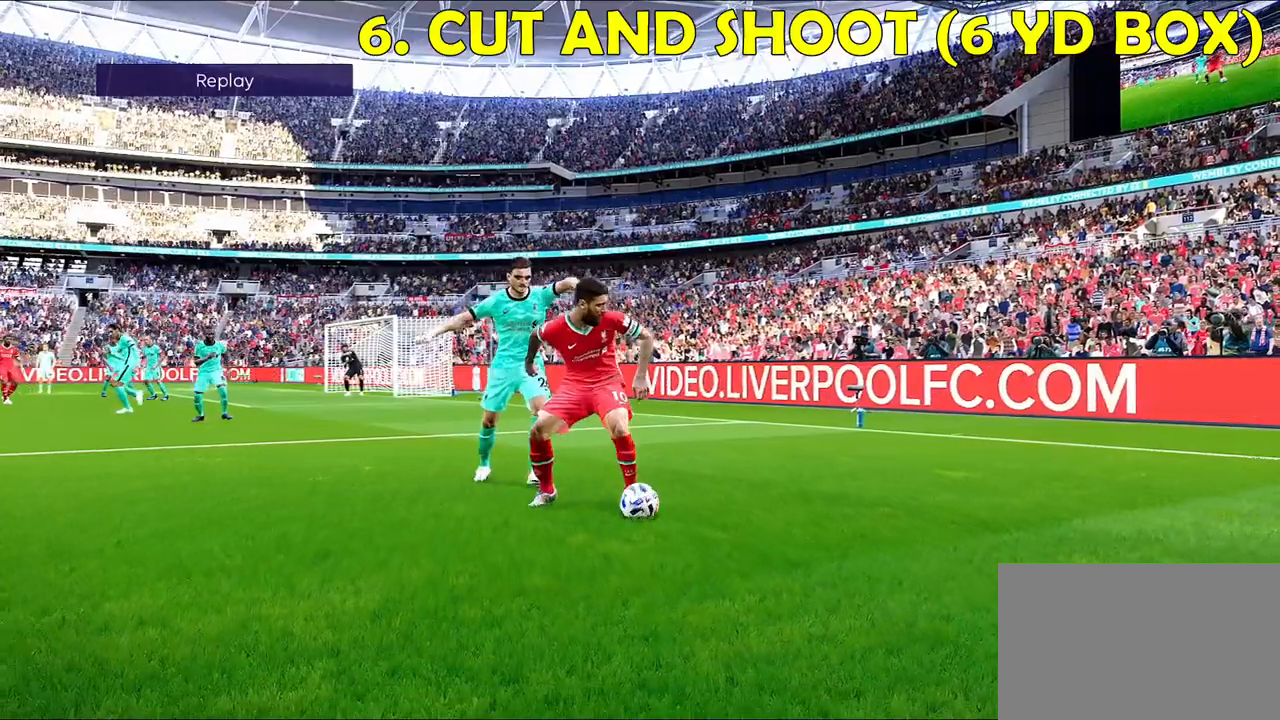
{"buttons": ["DPAD_RIGHT"], "left_stick": "center", "right_stick": "center", "events": []}
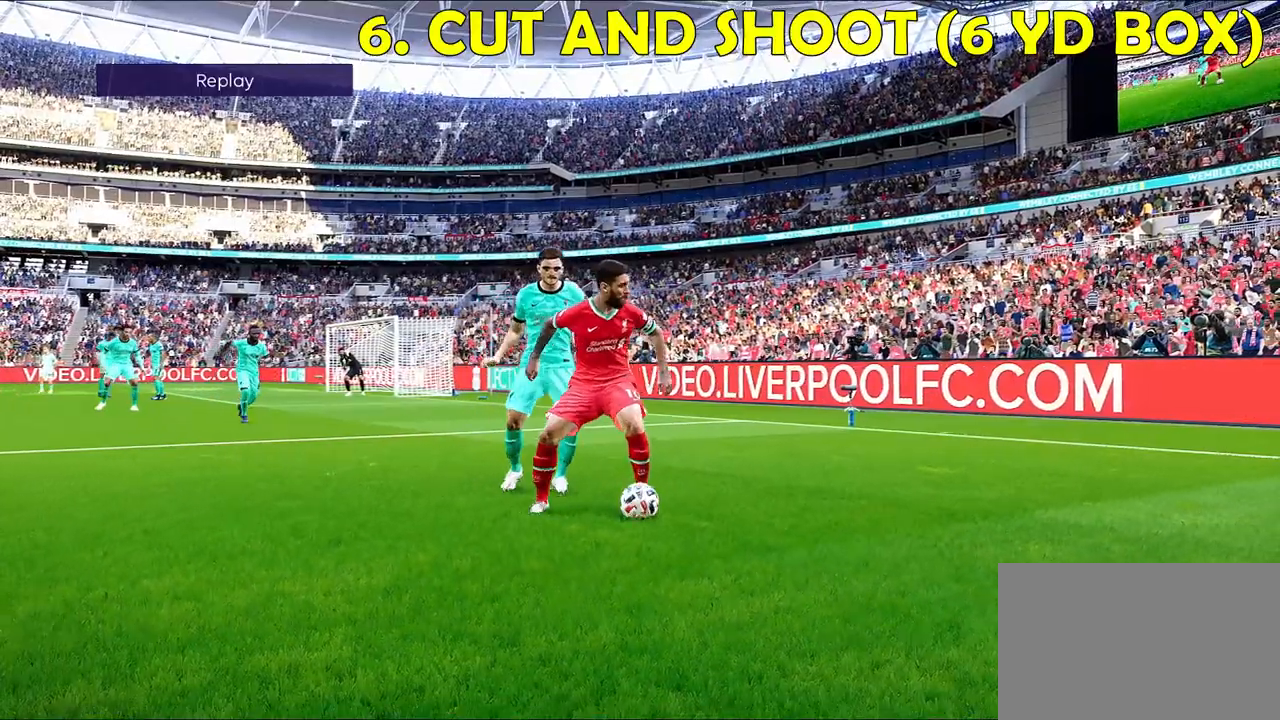
{"buttons": ["DPAD_RIGHT"], "left_stick": "center", "right_stick": "center", "events": []}
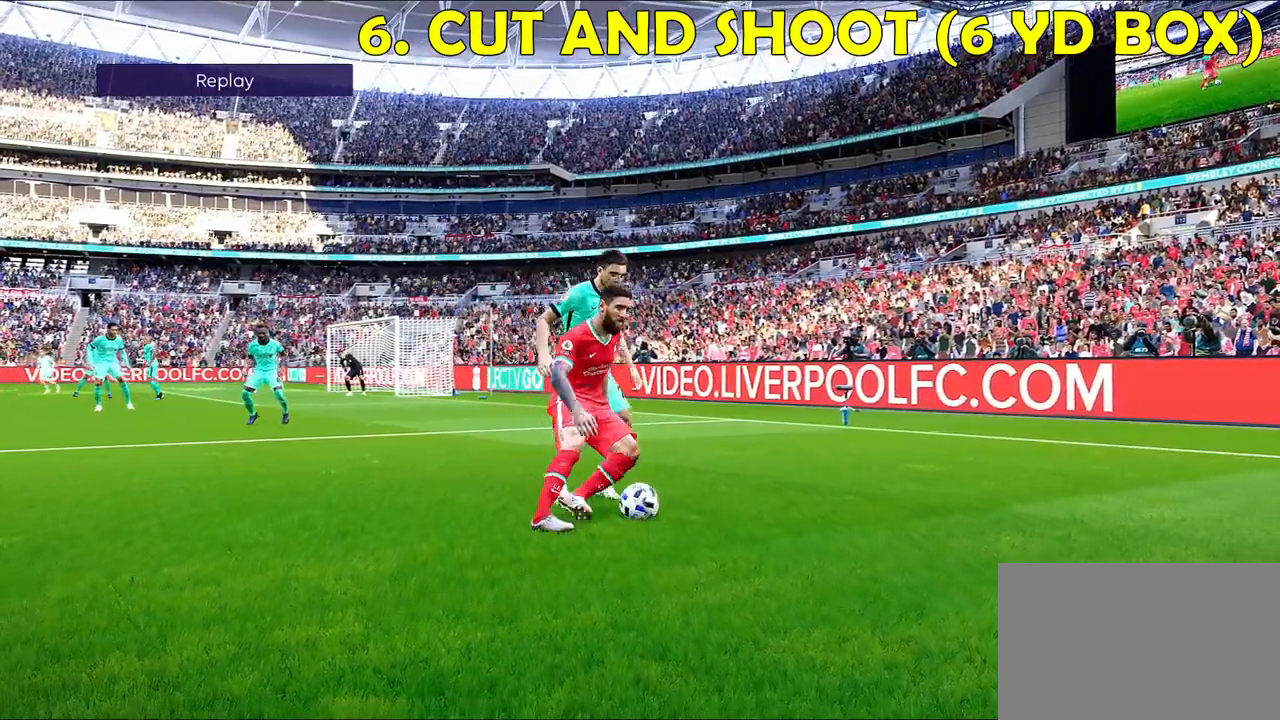
{"buttons": ["DPAD_RIGHT"], "left_stick": "center", "right_stick": "center", "events": []}
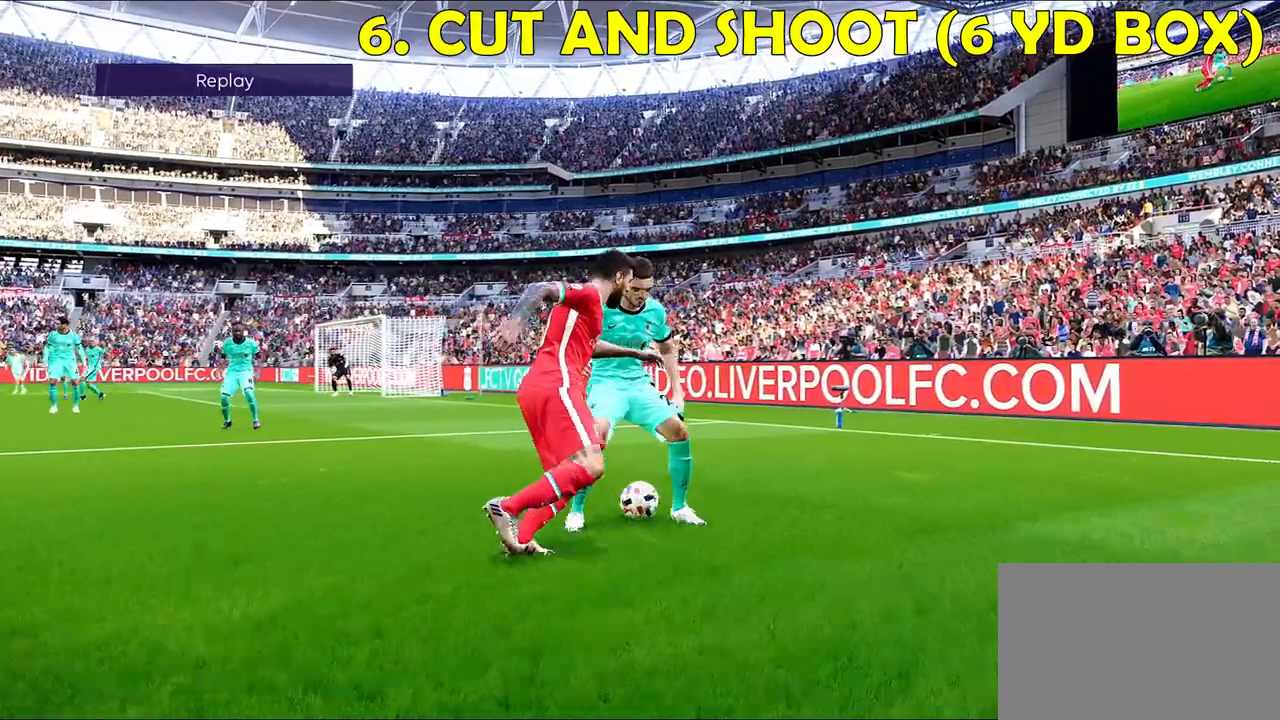
{"buttons": ["DPAD_RIGHT"], "left_stick": "center", "right_stick": "center", "events": []}
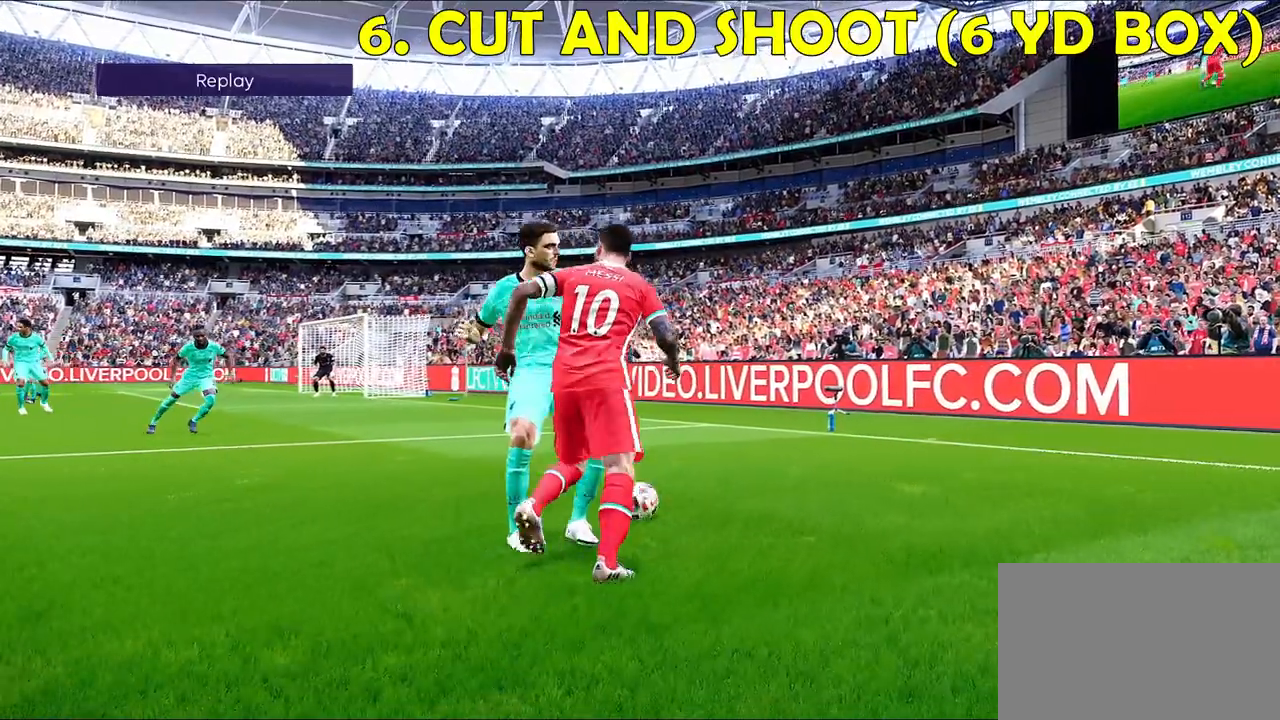
{"buttons": ["DPAD_RIGHT"], "left_stick": "center", "right_stick": "center", "events": []}
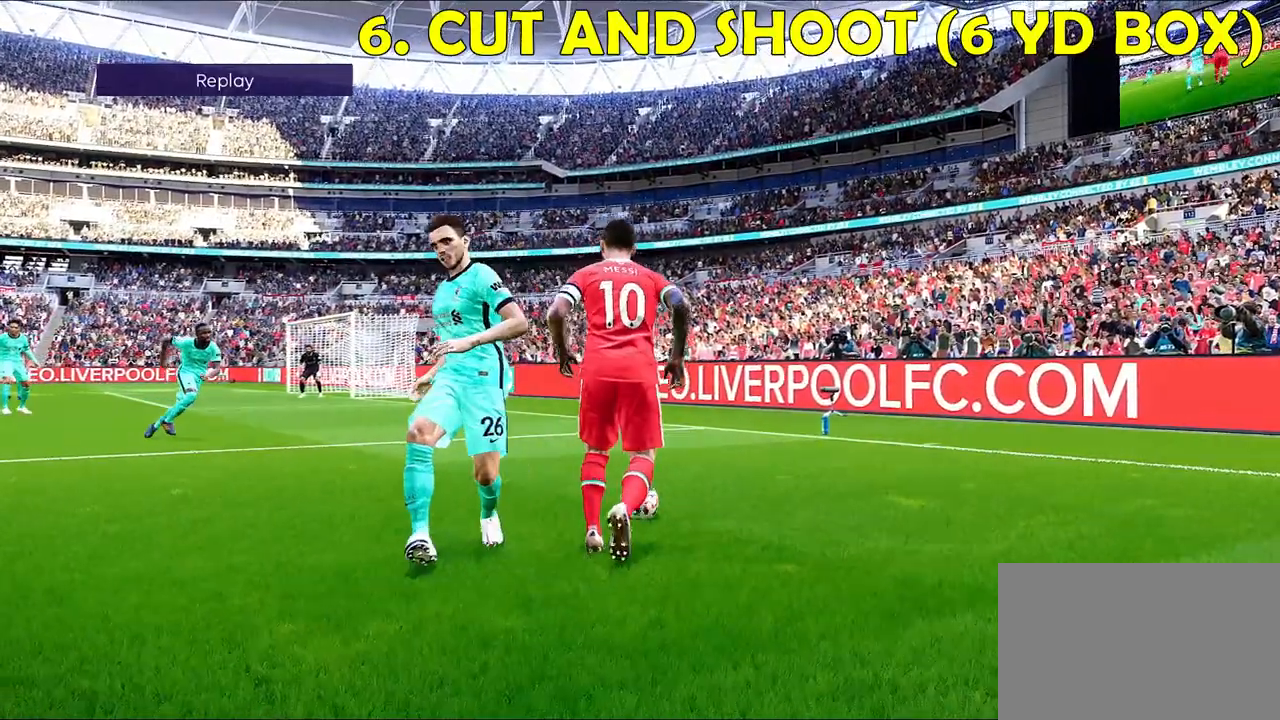
{"buttons": ["DPAD_RIGHT"], "left_stick": "center", "right_stick": "center", "events": []}
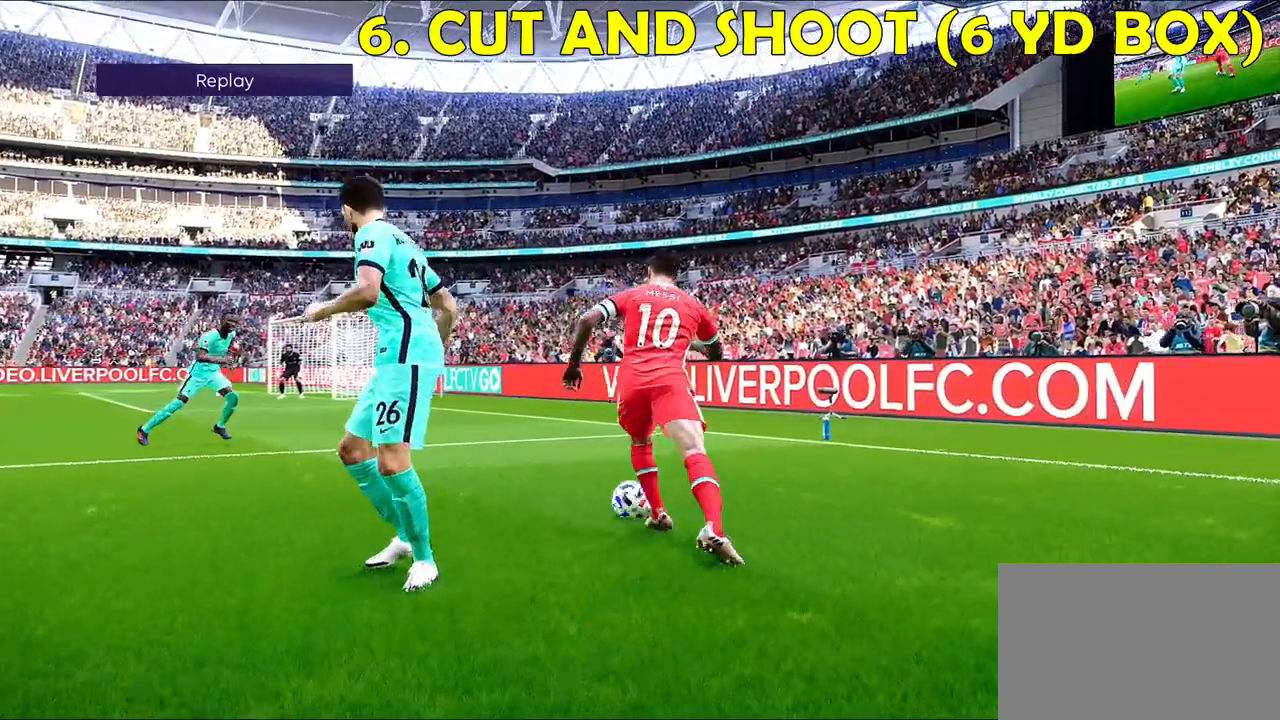
{"buttons": ["DPAD_RIGHT"], "left_stick": "center", "right_stick": "center", "events": []}
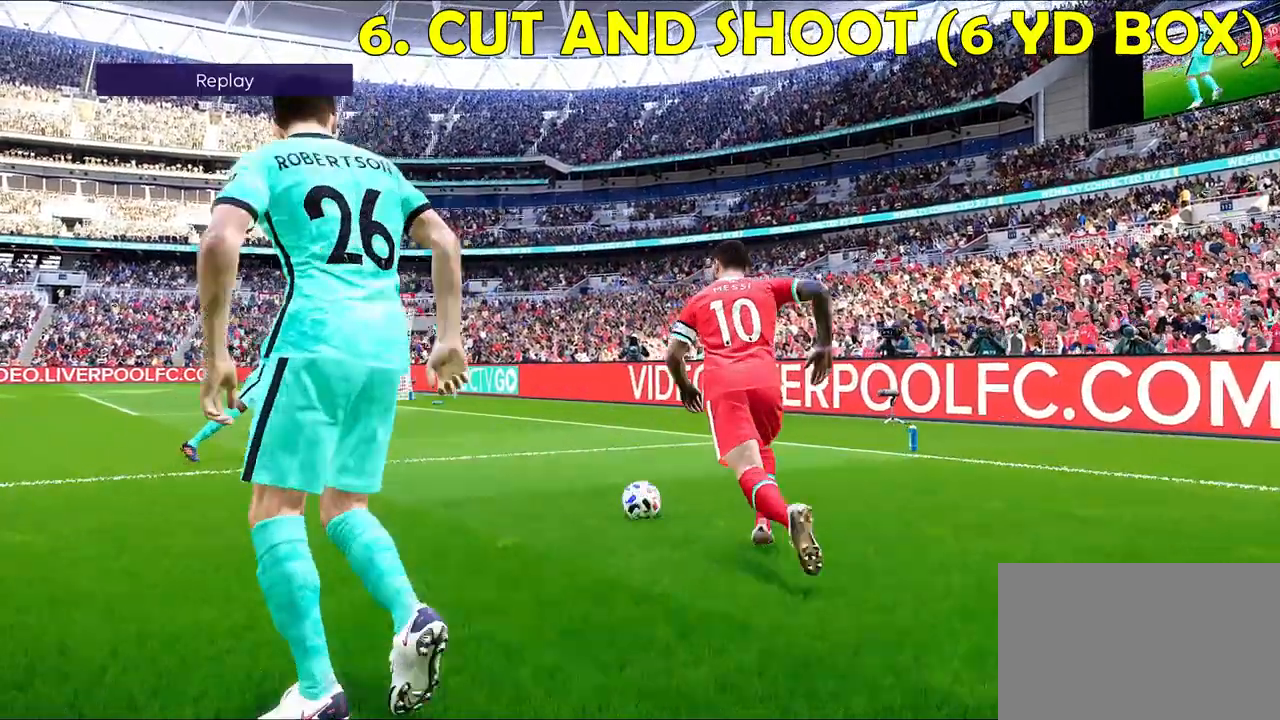
{"buttons": ["DPAD_RIGHT"], "left_stick": "center", "right_stick": "center", "events": []}
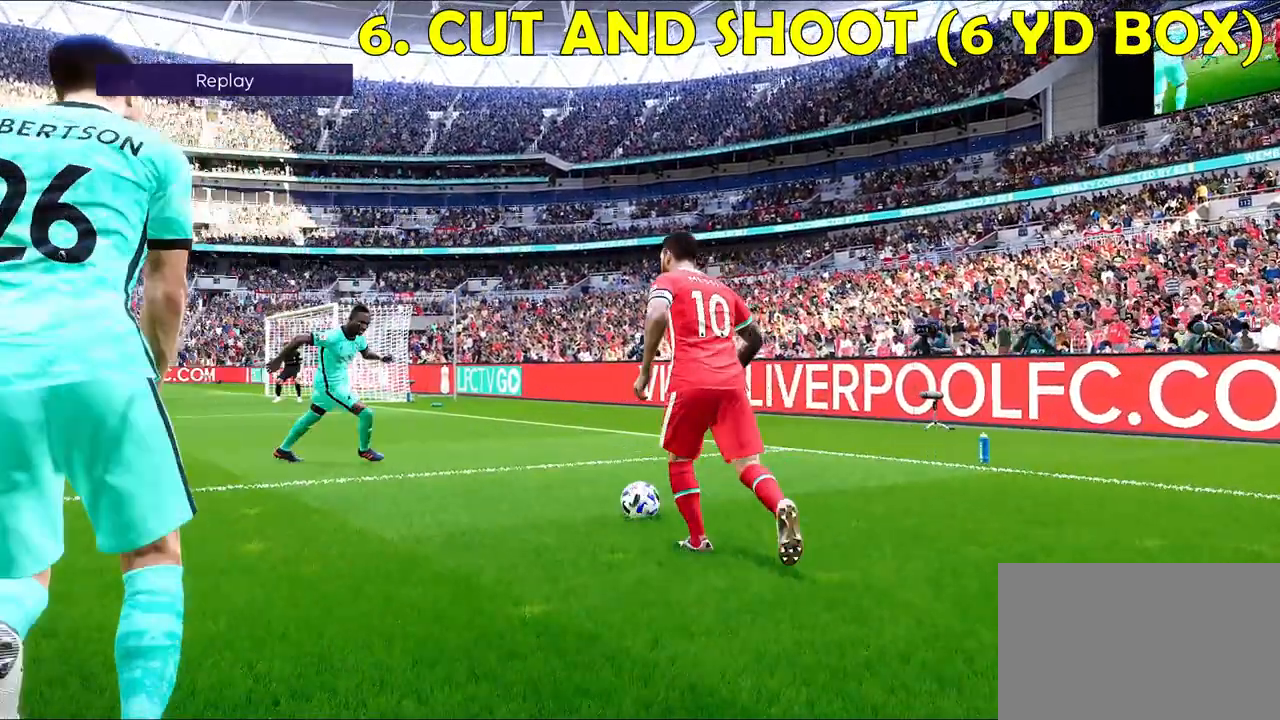
{"buttons": ["DPAD_RIGHT"], "left_stick": "center", "right_stick": "center", "events": []}
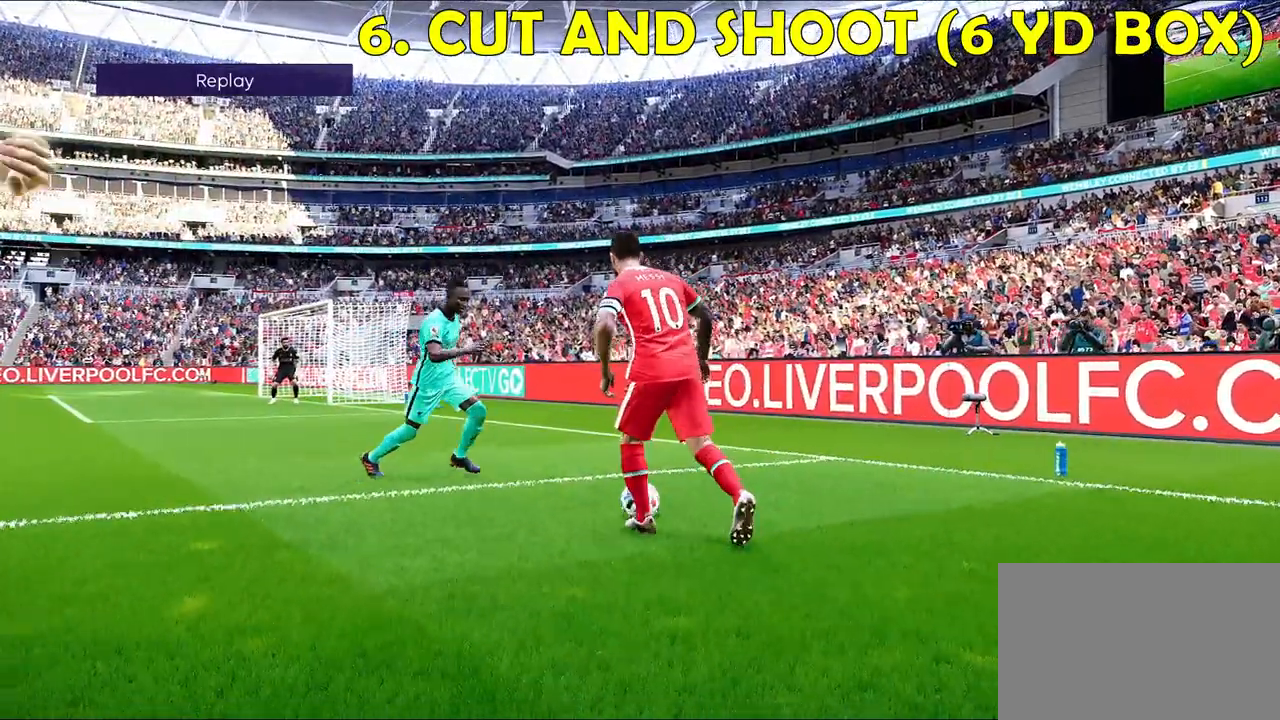
{"buttons": ["DPAD_RIGHT"], "left_stick": "center", "right_stick": "center", "events": []}
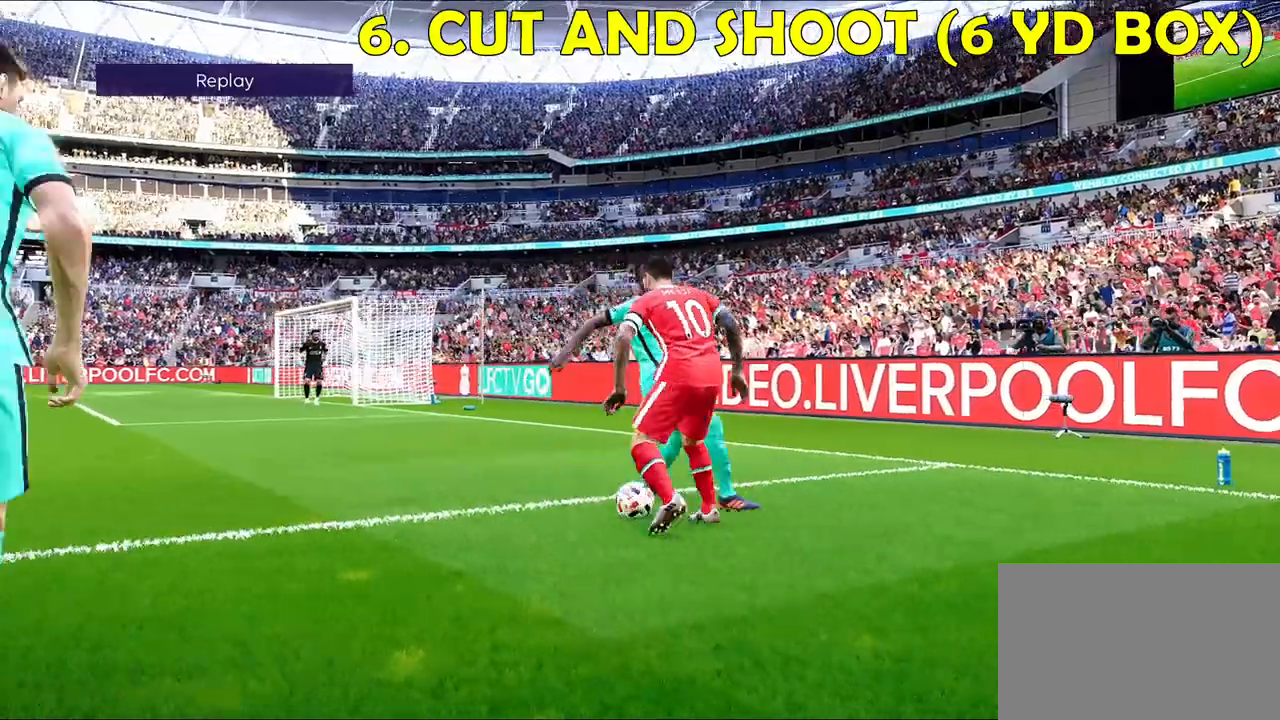
{"buttons": ["DPAD_RIGHT"], "left_stick": "center", "right_stick": "center", "events": []}
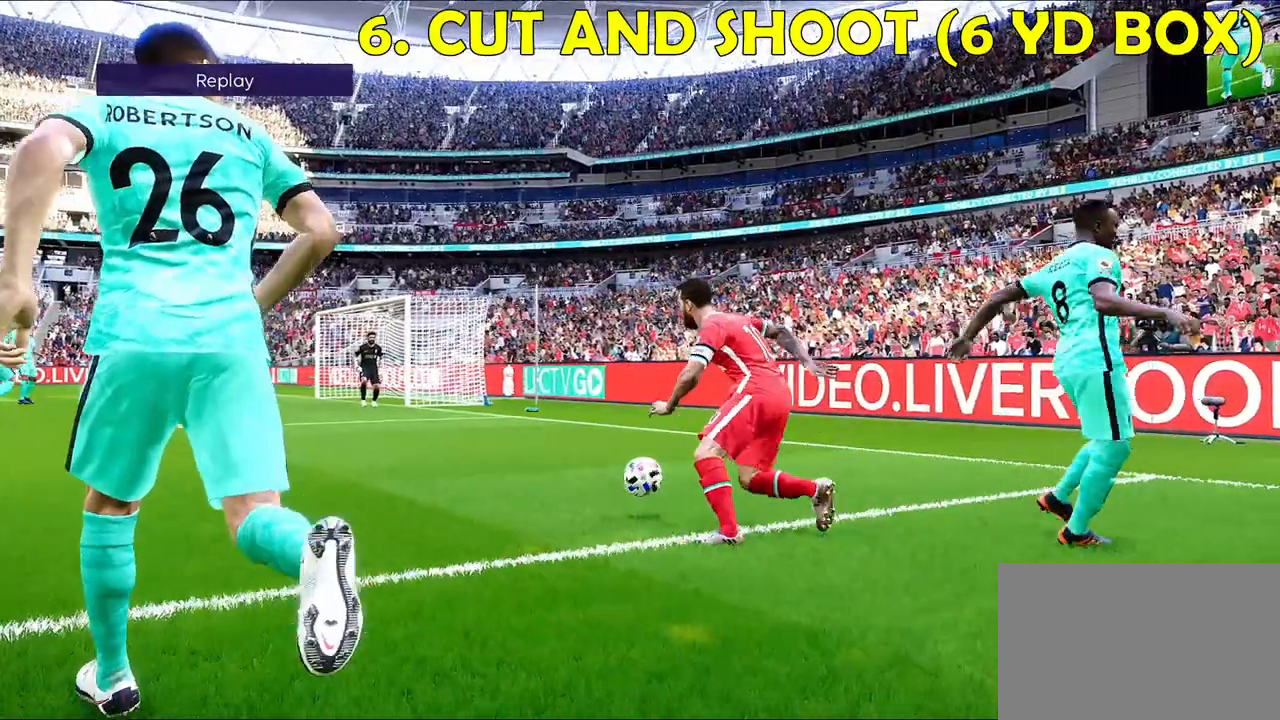
{"buttons": ["DPAD_RIGHT"], "left_stick": "center", "right_stick": "center", "events": []}
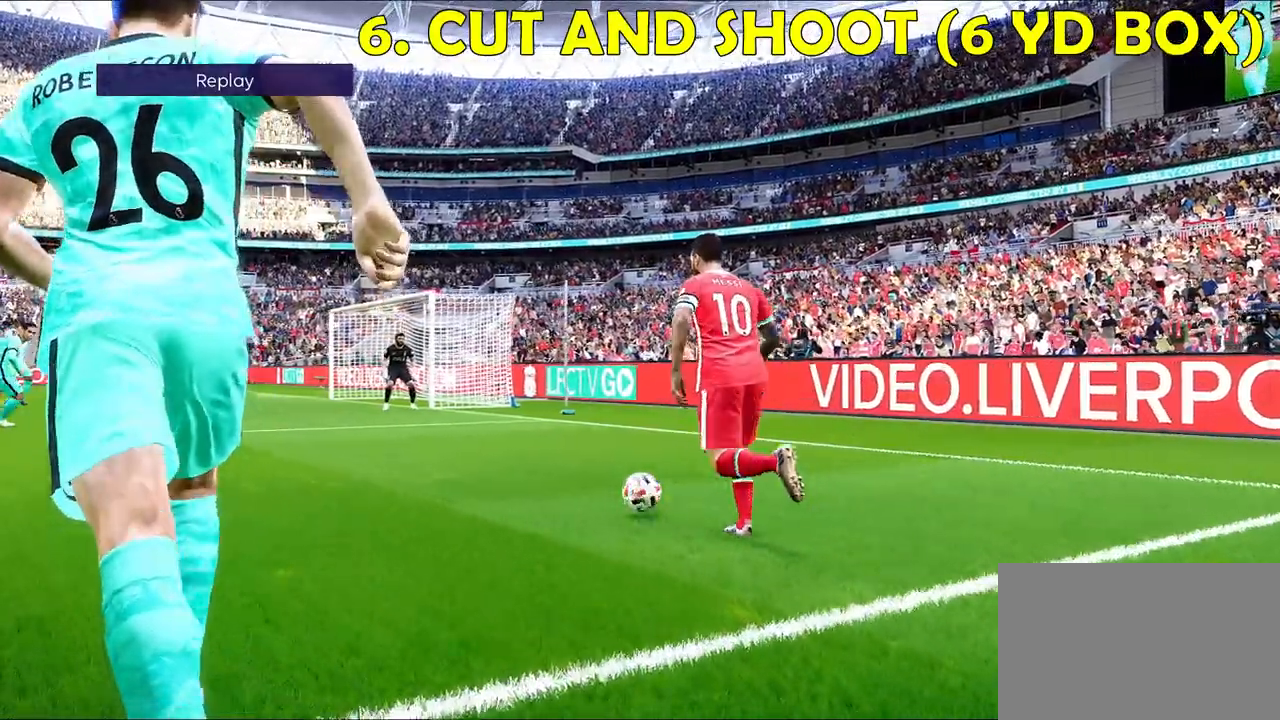
{"buttons": ["DPAD_RIGHT"], "left_stick": "center", "right_stick": "center", "events": []}